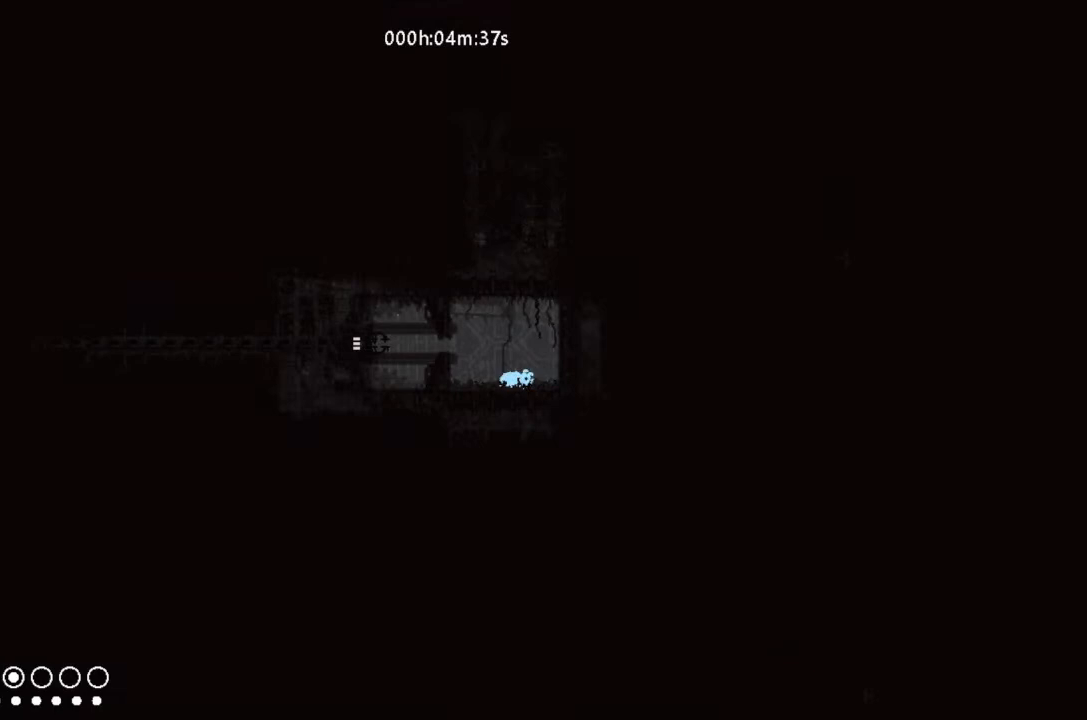
Gameplay with keyboard and mouse; each line is a JSON object with the keys held at the frame after it. "events" lists presses ("down") and releases ("up") of "down", "g", "j", "left", "right", "t" and "up" between this image and that frame as [ms after this image, input, new state], when the widget could be followed in between. No other keys are recorded. Mouse buttons are not recorded. Not read: mouse_move.
{"keys": ["j", "left"], "events": [[333, "j", "down"]]}
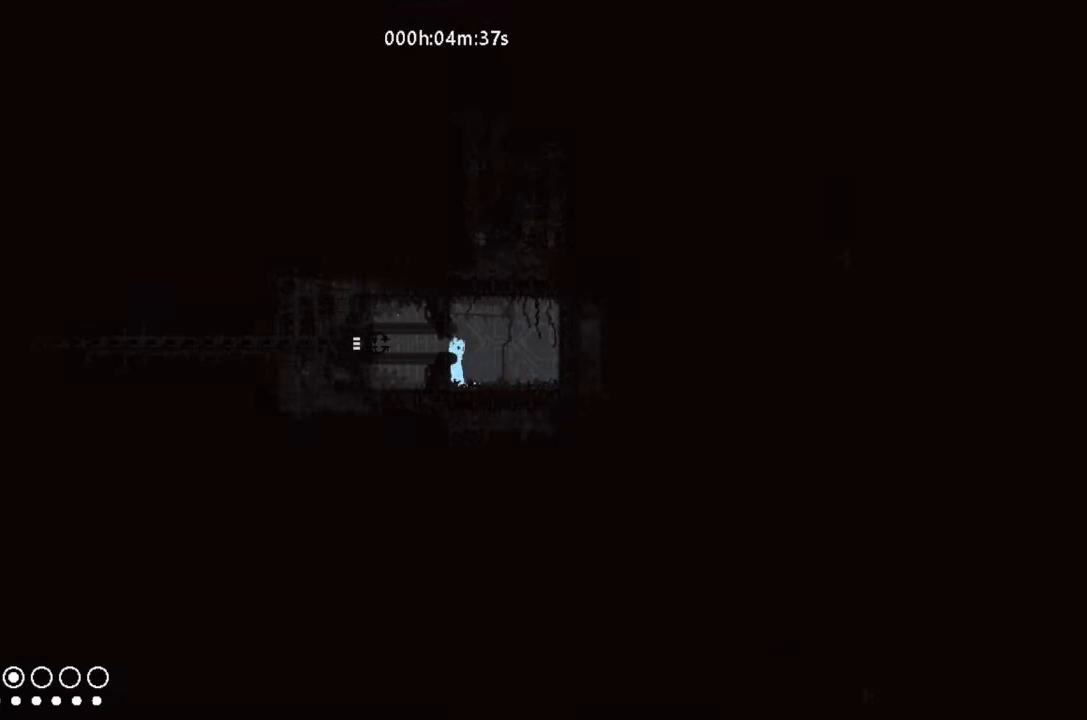
{"keys": ["left"], "events": [[33, "j", "up"]]}
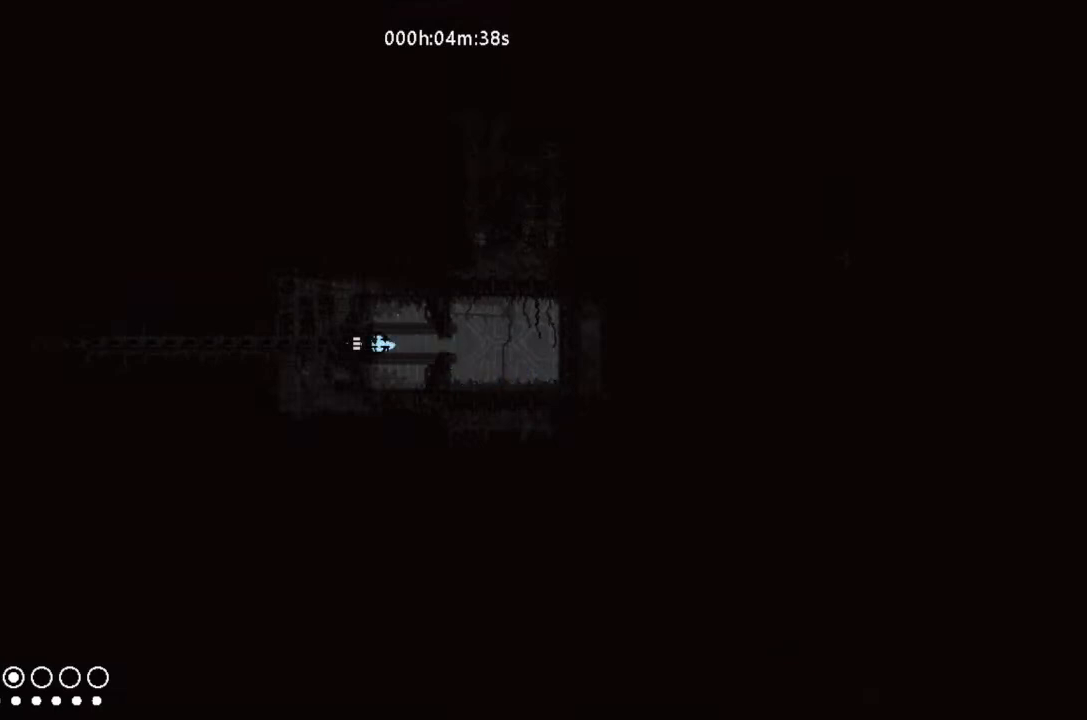
{"keys": ["left"], "events": []}
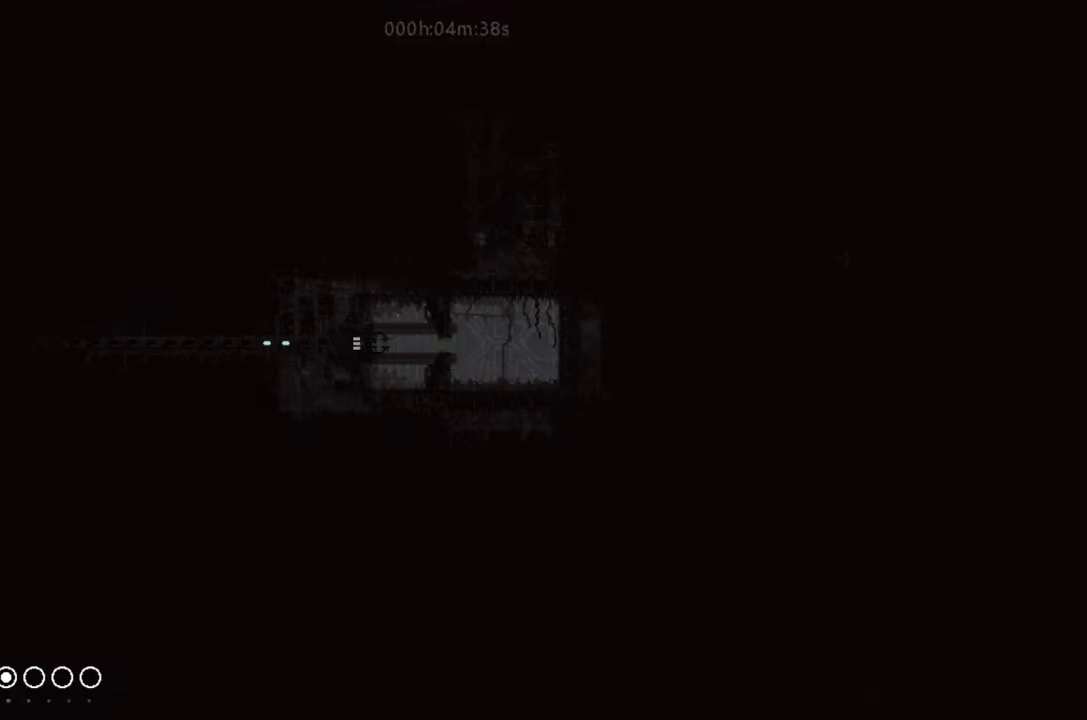
{"keys": ["left"], "events": []}
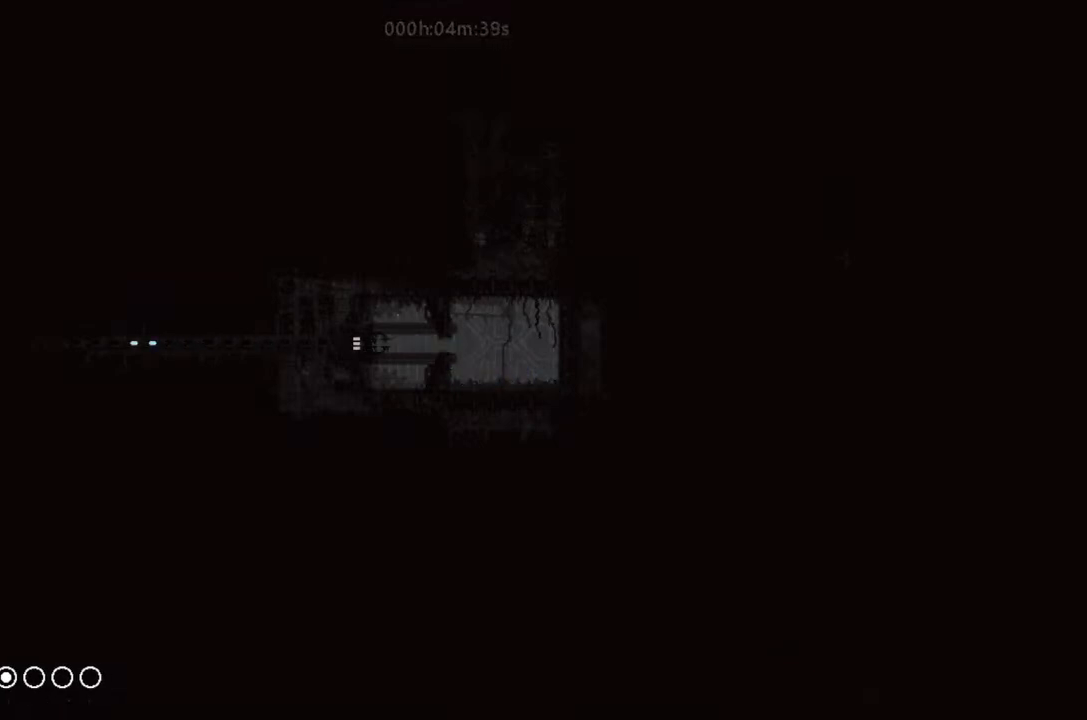
{"keys": ["left"], "events": []}
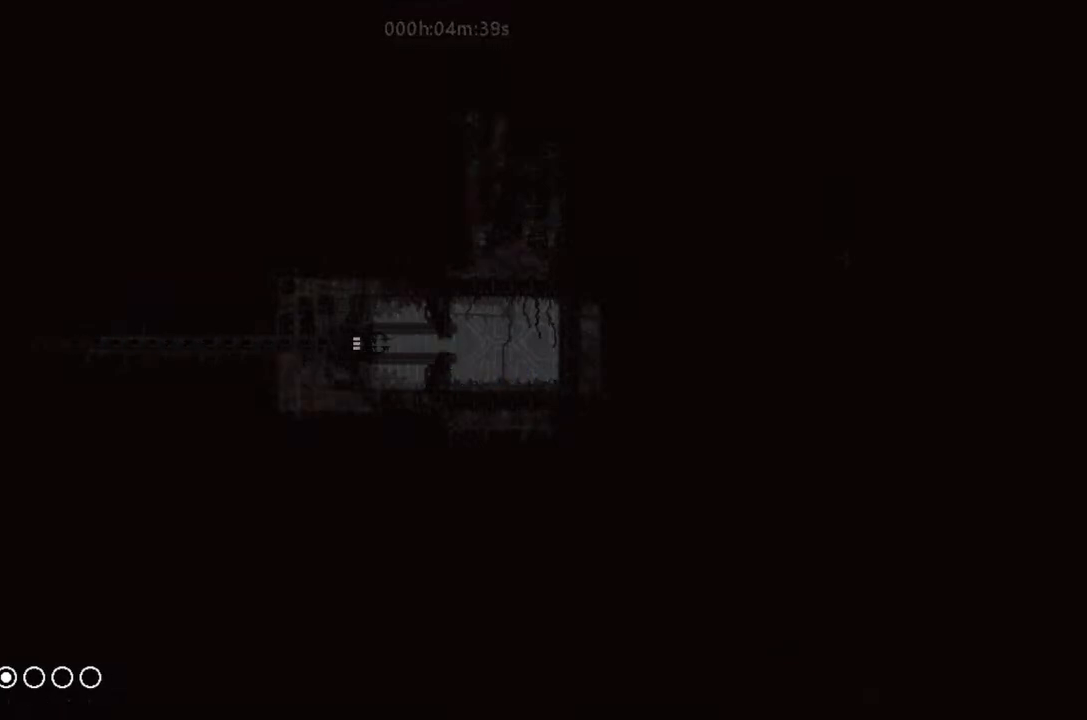
{"keys": ["left"], "events": [[400, "j", "down"], [467, "j", "up"]]}
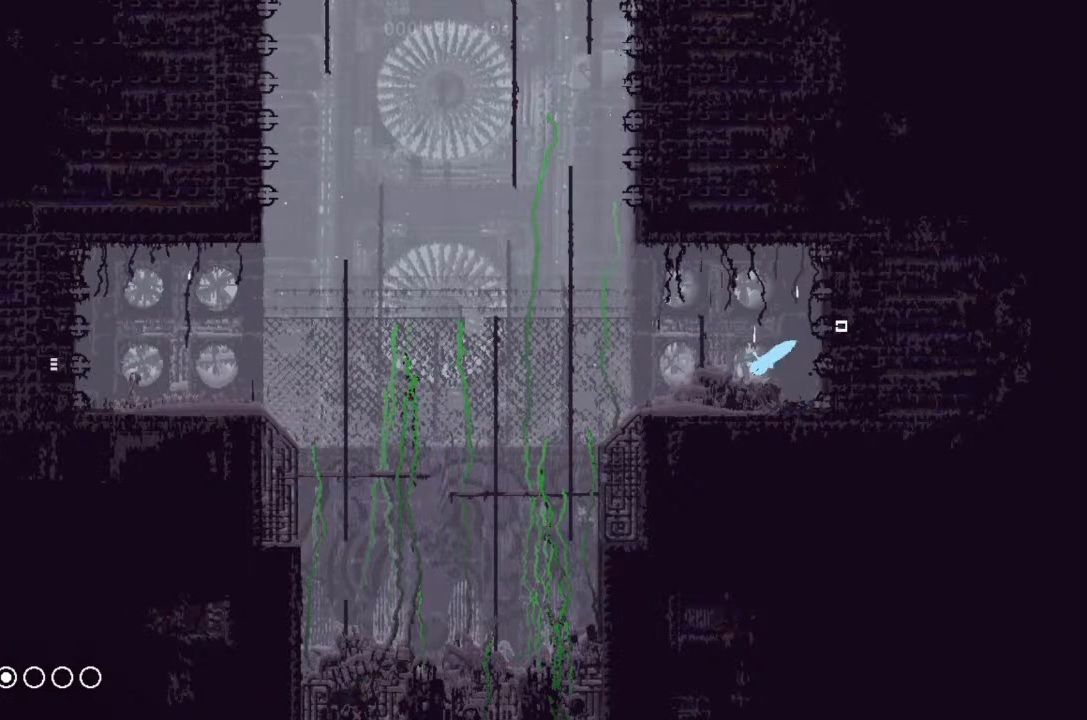
{"keys": ["left"], "events": [[400, "j", "down"], [500, "j", "up"]]}
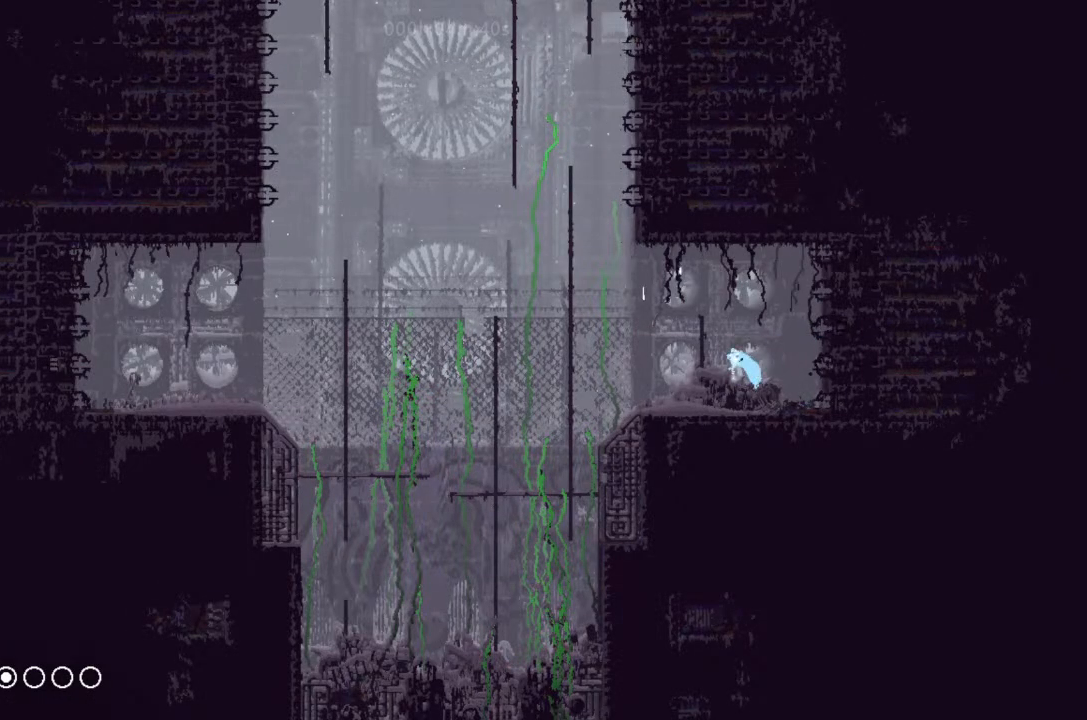
{"keys": ["j", "left"], "events": [[233, "left", "up"], [333, "left", "down"], [500, "j", "down"]]}
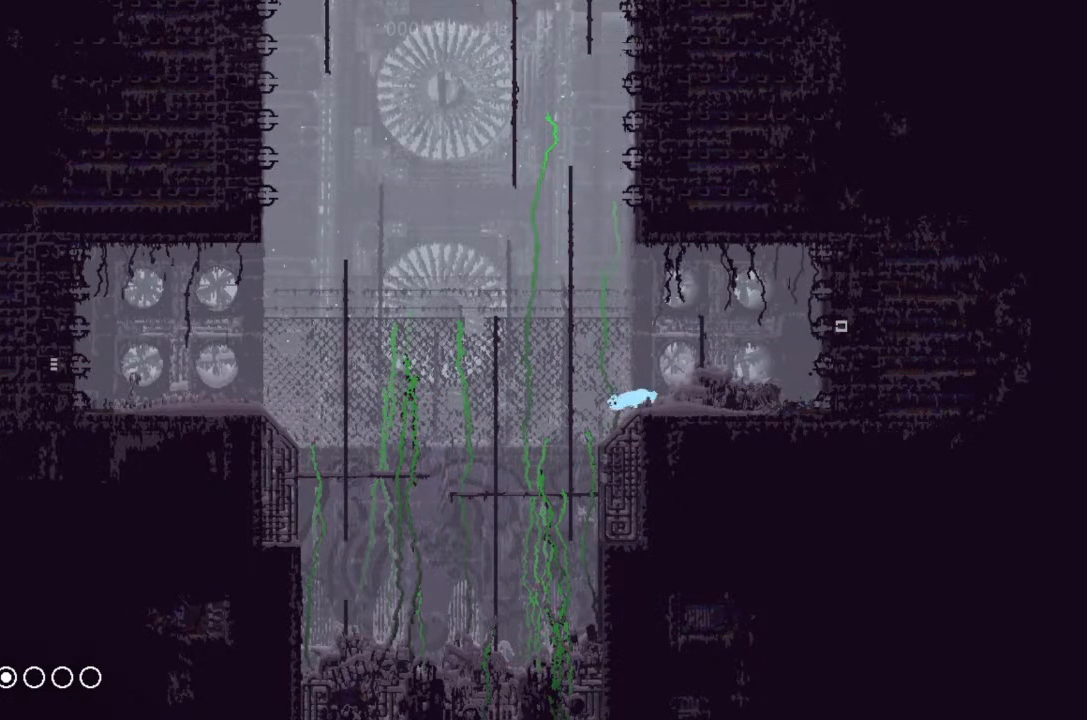
{"keys": ["left", "up"], "events": [[200, "up", "down"], [233, "j", "up"], [333, "j", "down"], [500, "j", "up"]]}
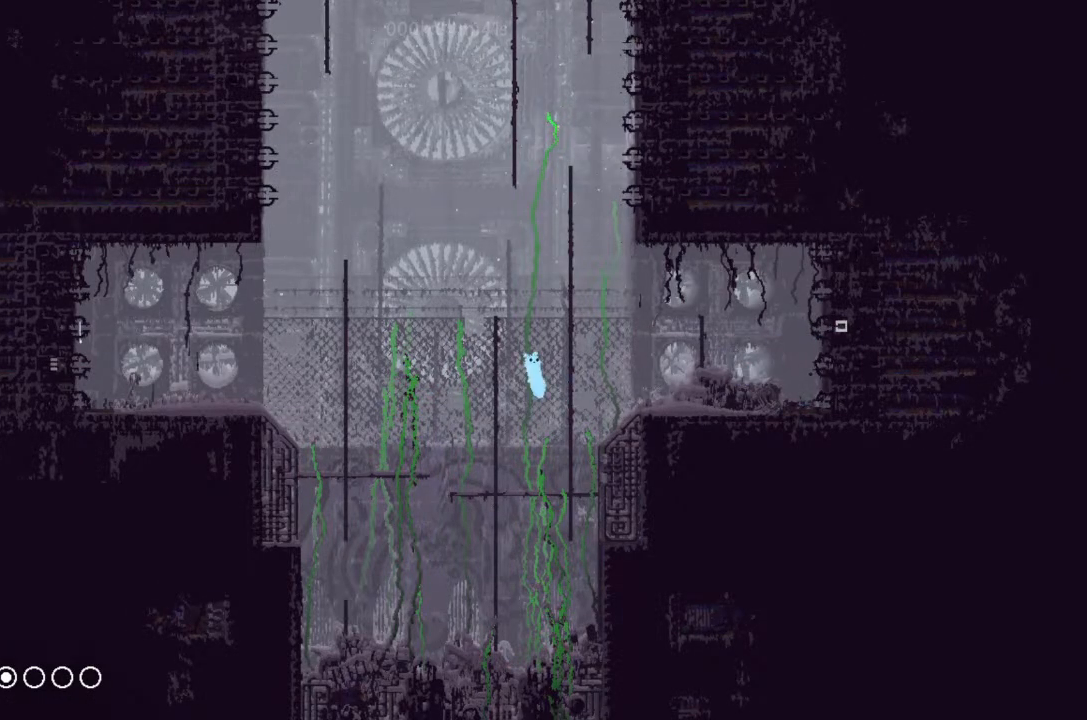
{"keys": ["left", "up"], "events": [[167, "j", "down"], [467, "j", "up"]]}
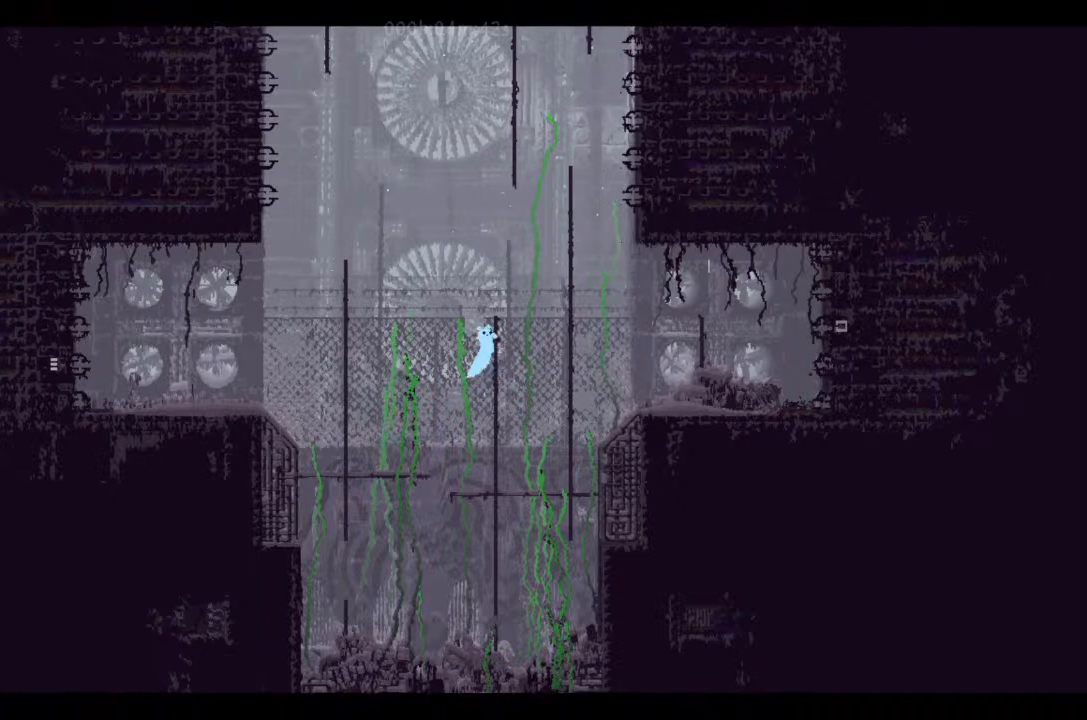
{"keys": ["left", "up"], "events": [[67, "j", "down"], [400, "j", "up"]]}
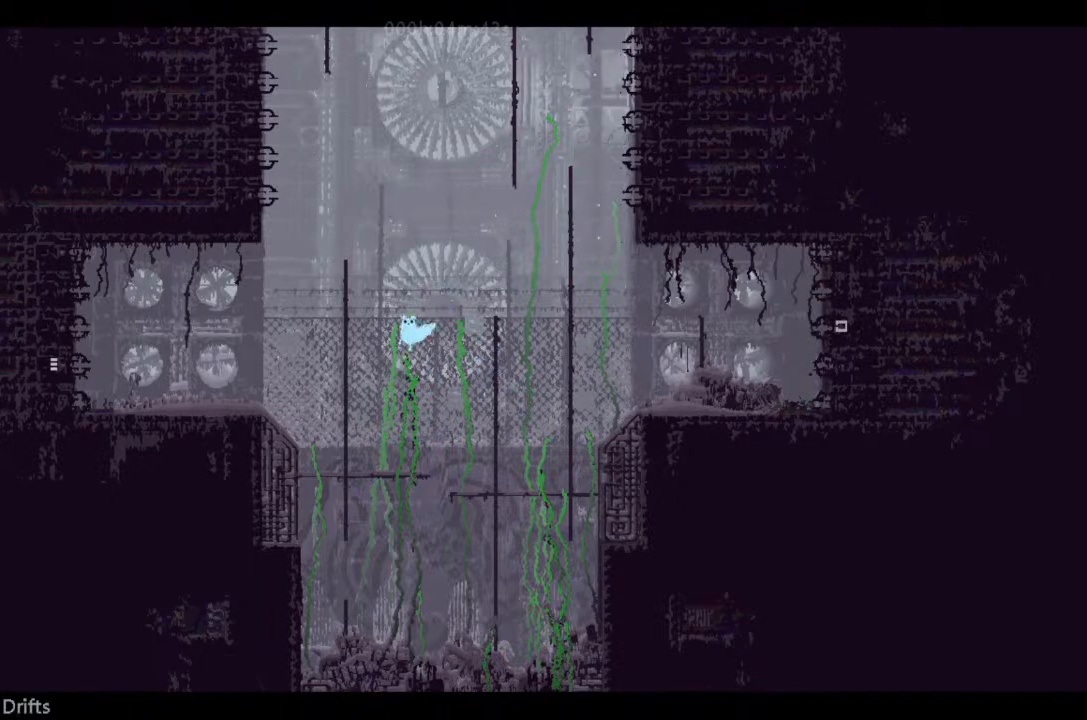
{"keys": ["up"], "events": [[367, "left", "up"]]}
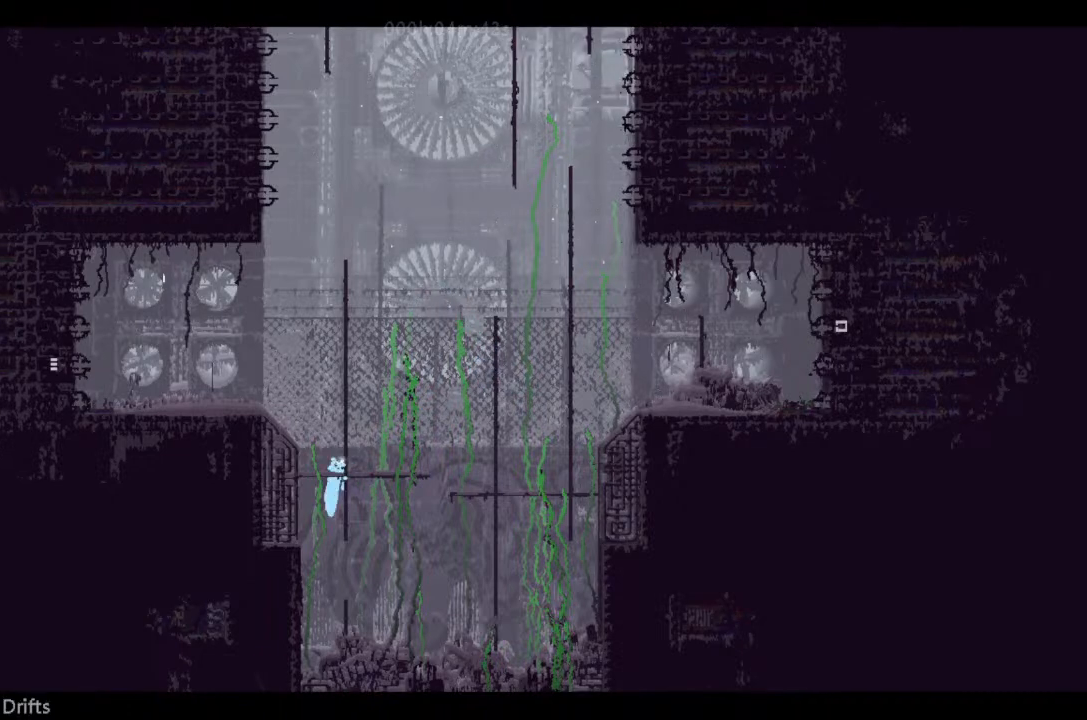
{"keys": ["left", "up"], "events": [[133, "left", "down"], [167, "j", "down"], [233, "j", "up"], [333, "j", "down"], [500, "j", "up"]]}
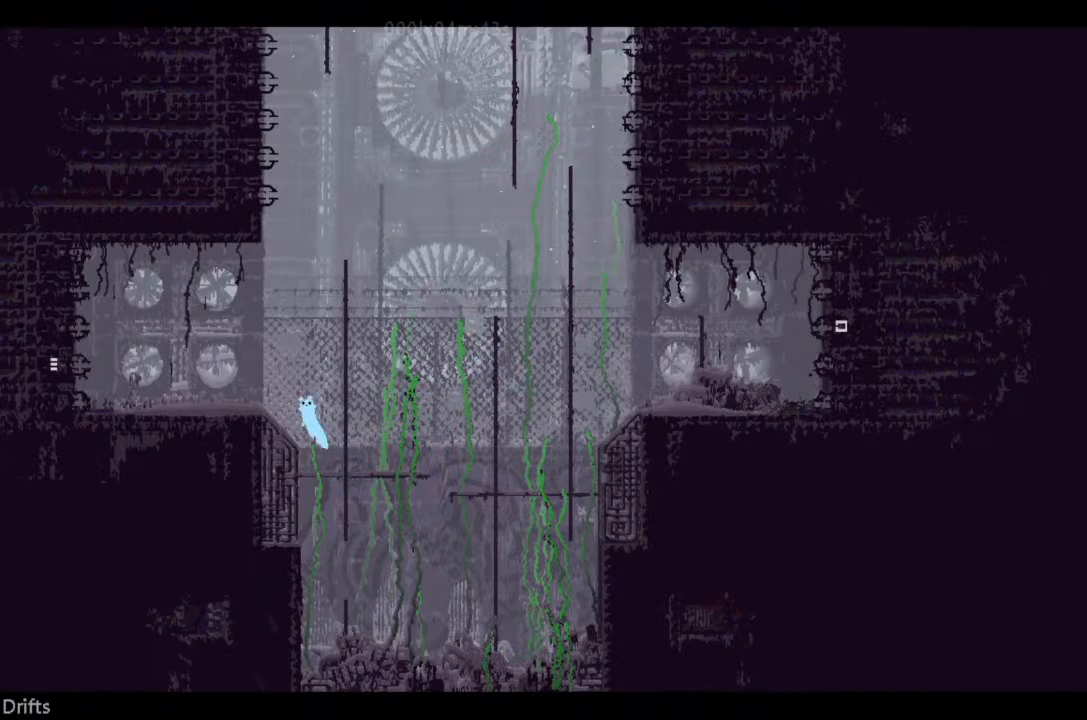
{"keys": ["down", "j", "left"], "events": [[33, "up", "up"], [467, "down", "down"], [467, "j", "down"]]}
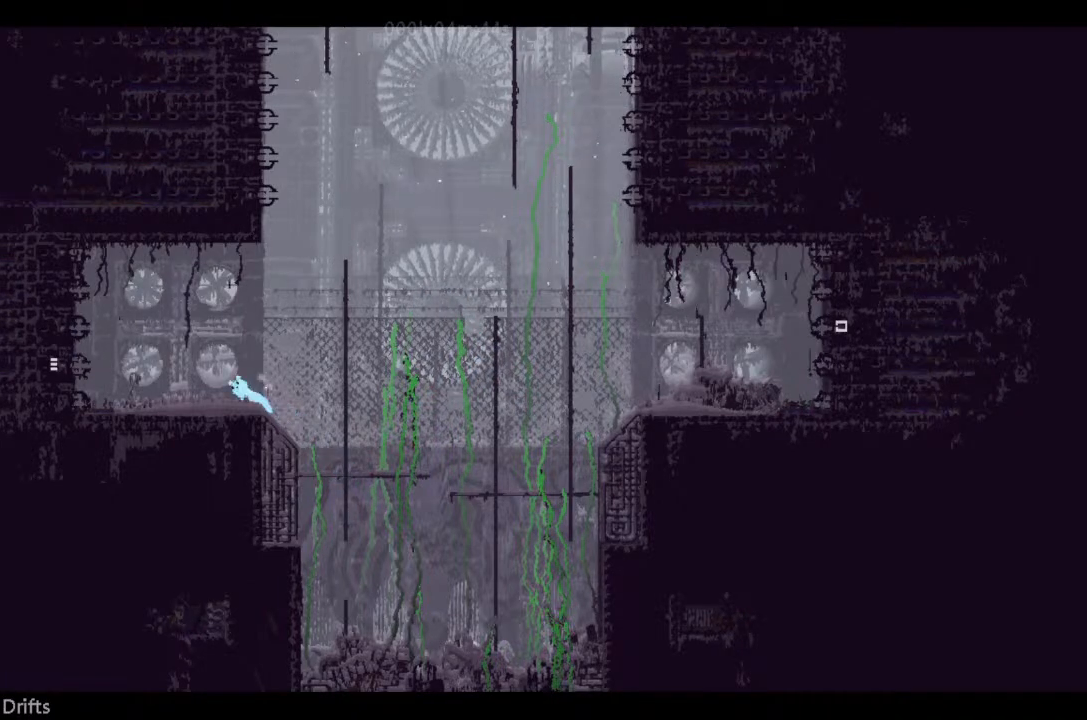
{"keys": ["j", "left"], "events": [[67, "down", "up"], [67, "j", "up"], [233, "j", "down"]]}
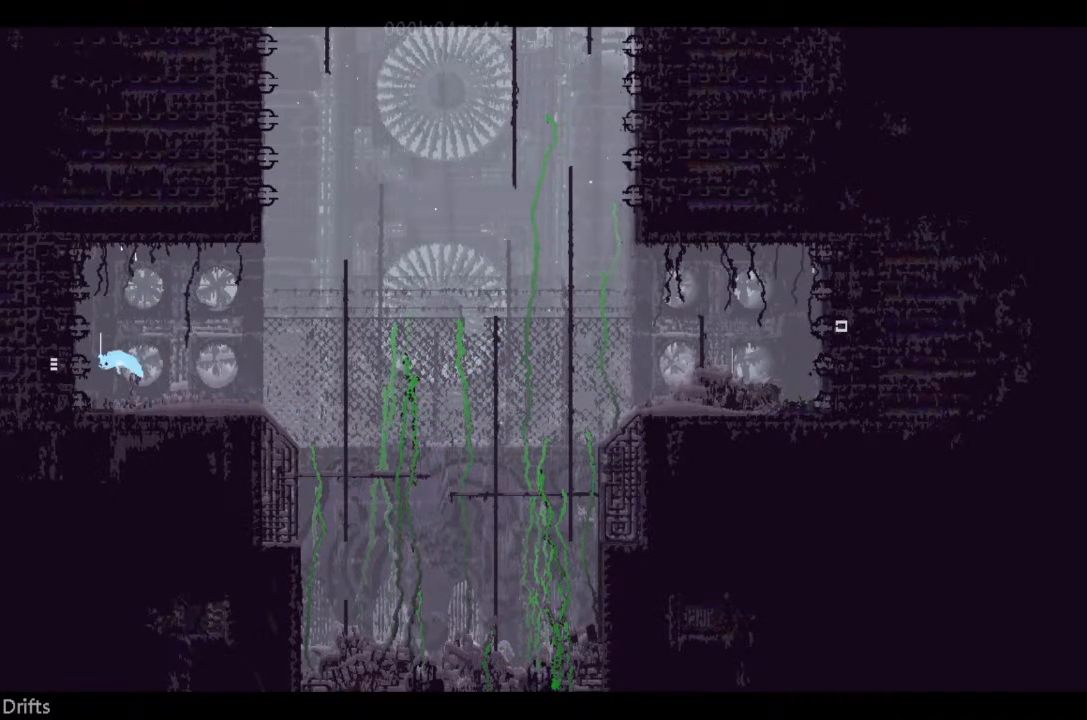
{"keys": ["left"], "events": [[33, "j", "up"]]}
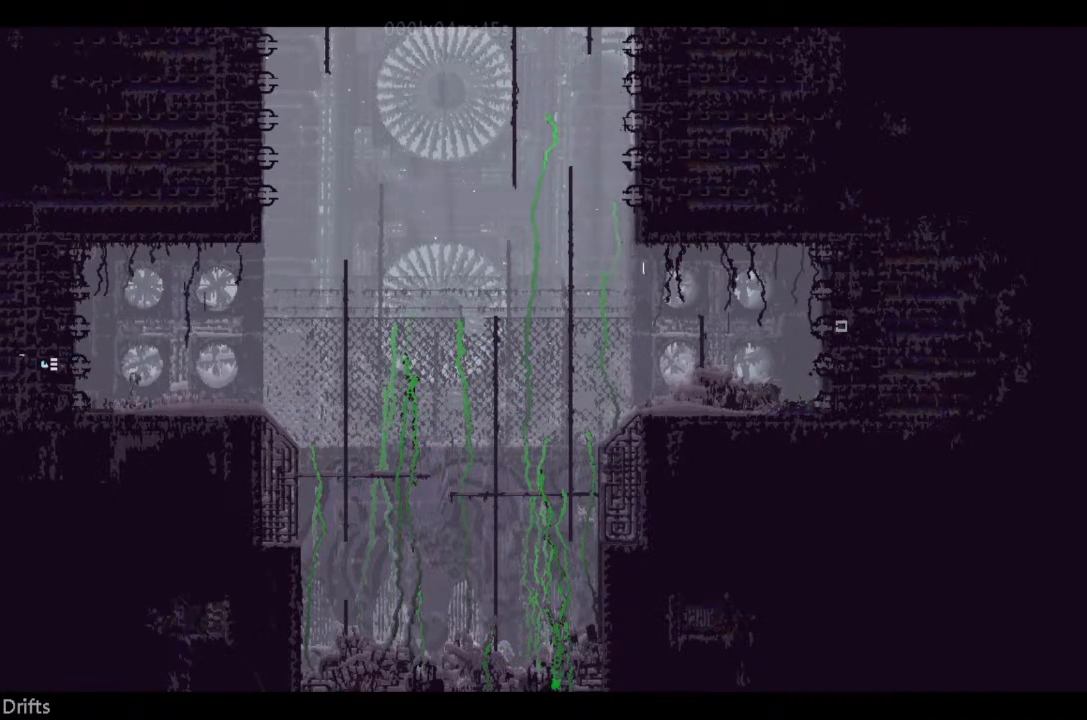
{"keys": ["j", "left"], "events": [[400, "j", "down"]]}
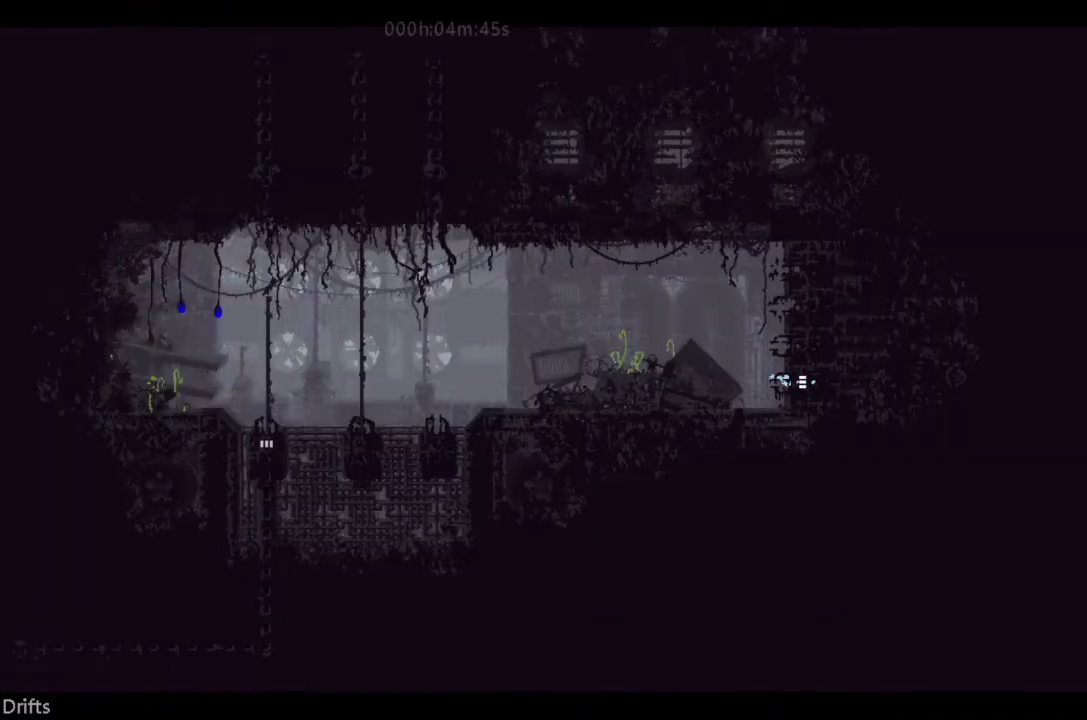
{"keys": ["j", "left"], "events": [[67, "j", "up"], [167, "j", "down"], [333, "j", "up"], [400, "j", "down"]]}
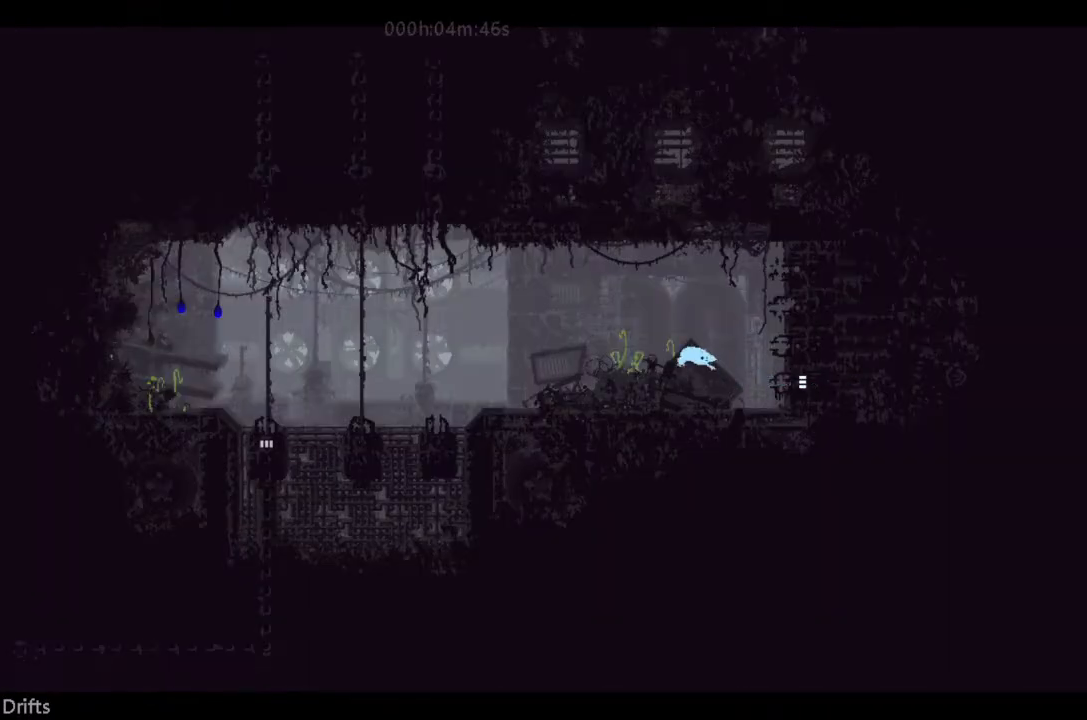
{"keys": ["left"], "events": [[200, "j", "up"]]}
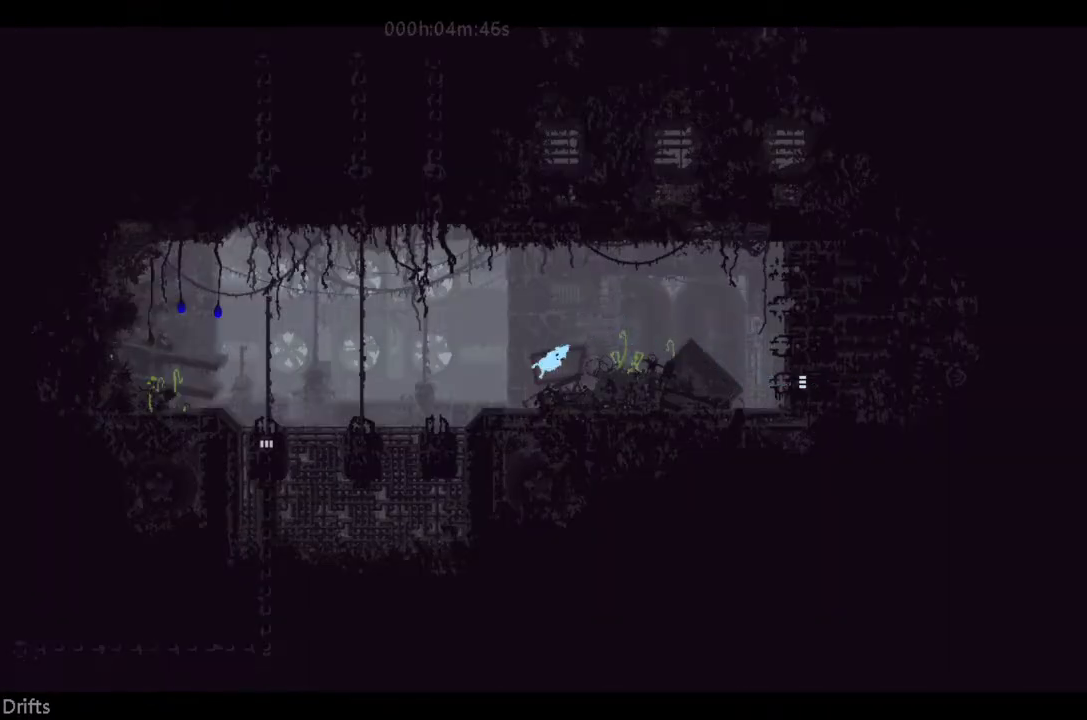
{"keys": ["left"], "events": []}
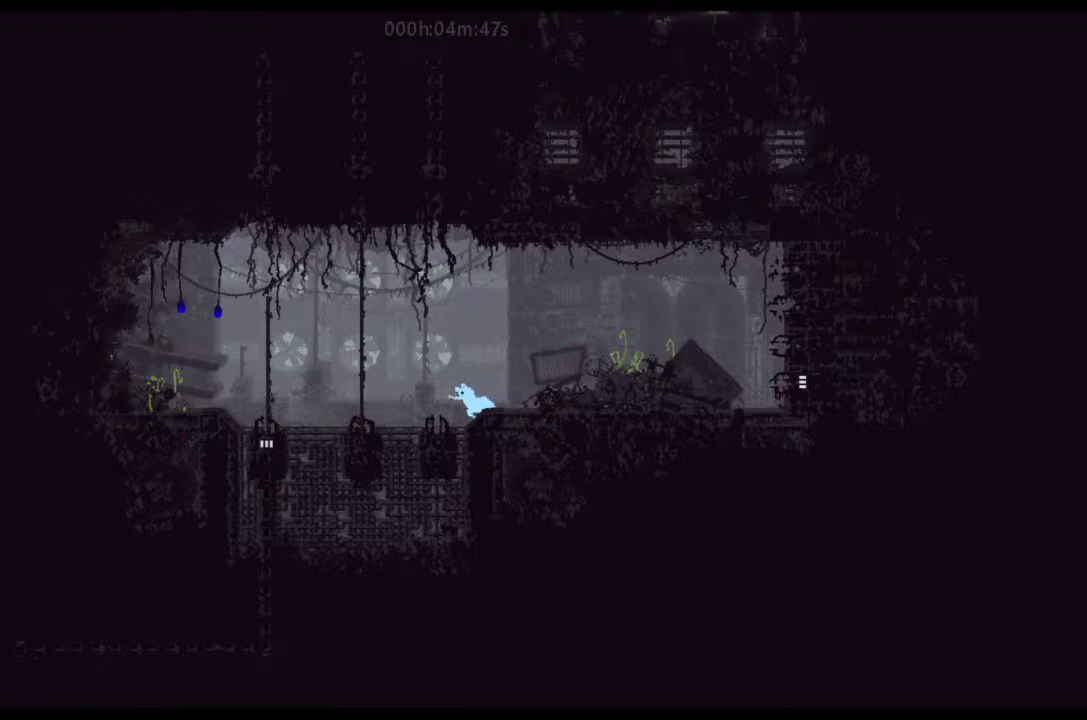
{"keys": ["left"], "events": []}
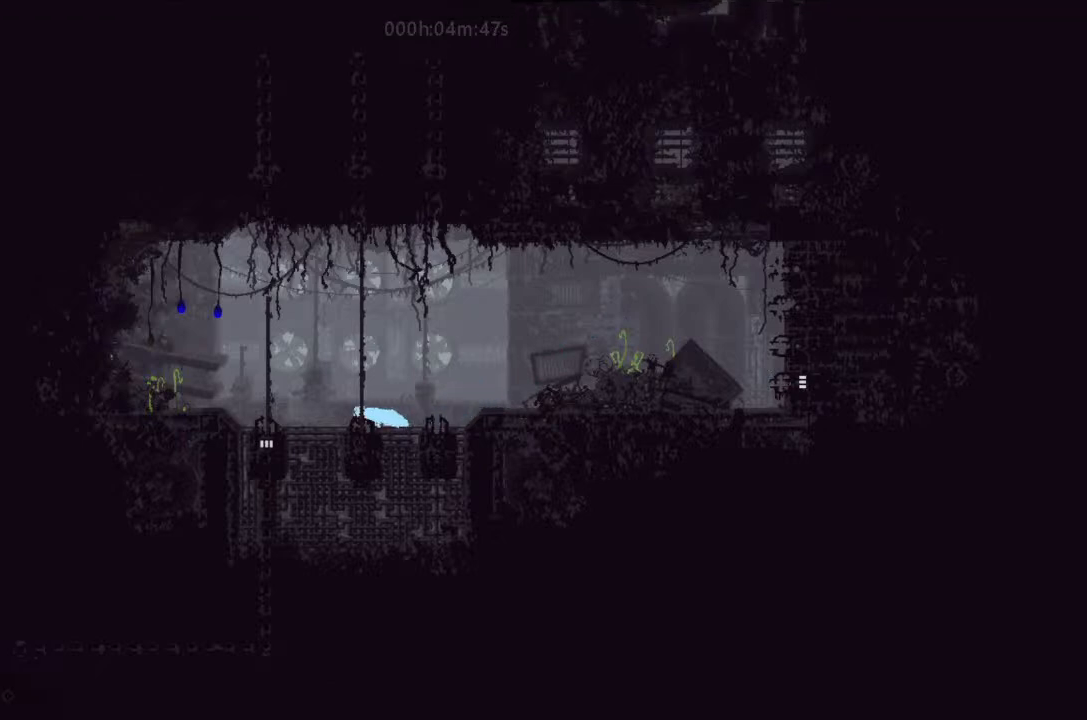
{"keys": ["left"], "events": []}
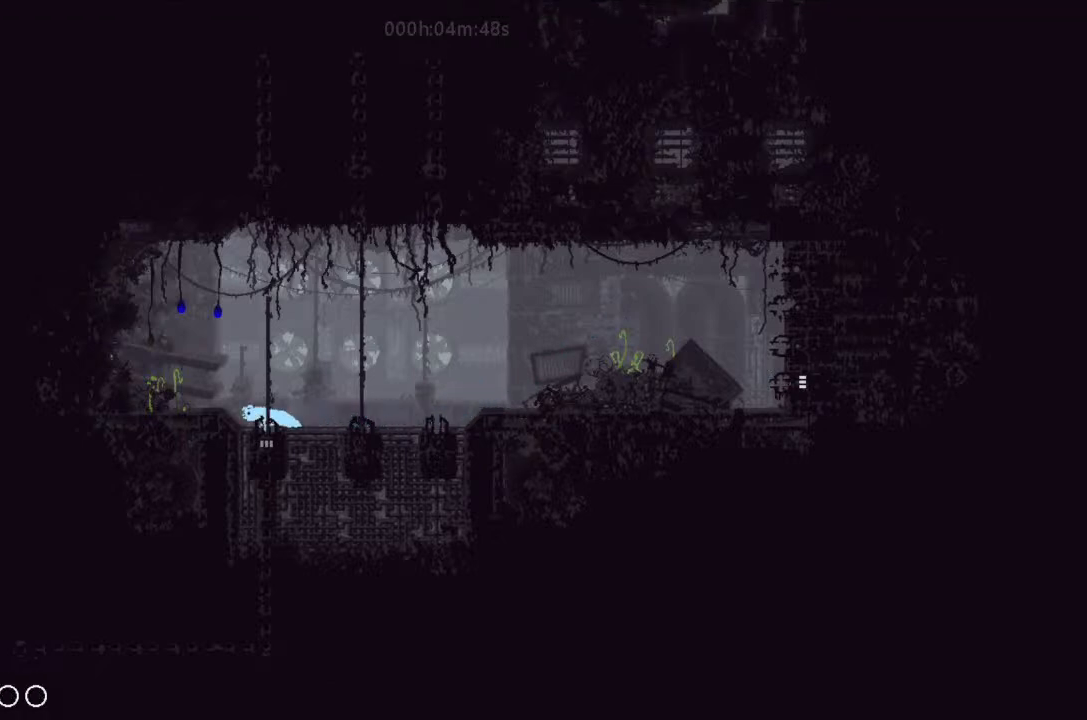
{"keys": ["g", "j", "left"], "events": [[200, "up", "down"], [233, "left", "up"], [333, "j", "down"], [467, "g", "down"], [467, "left", "down"], [500, "up", "up"]]}
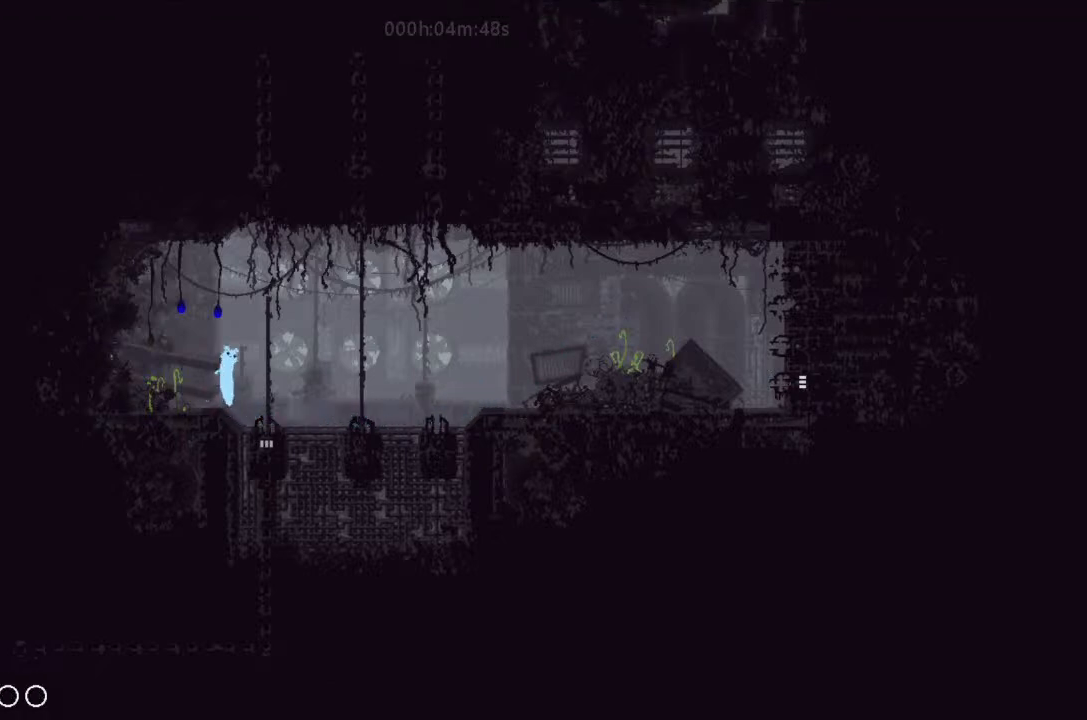
{"keys": ["g"], "events": [[33, "g", "up"], [33, "j", "up"], [67, "left", "up"], [133, "g", "down"], [367, "right", "down"], [400, "right", "up"]]}
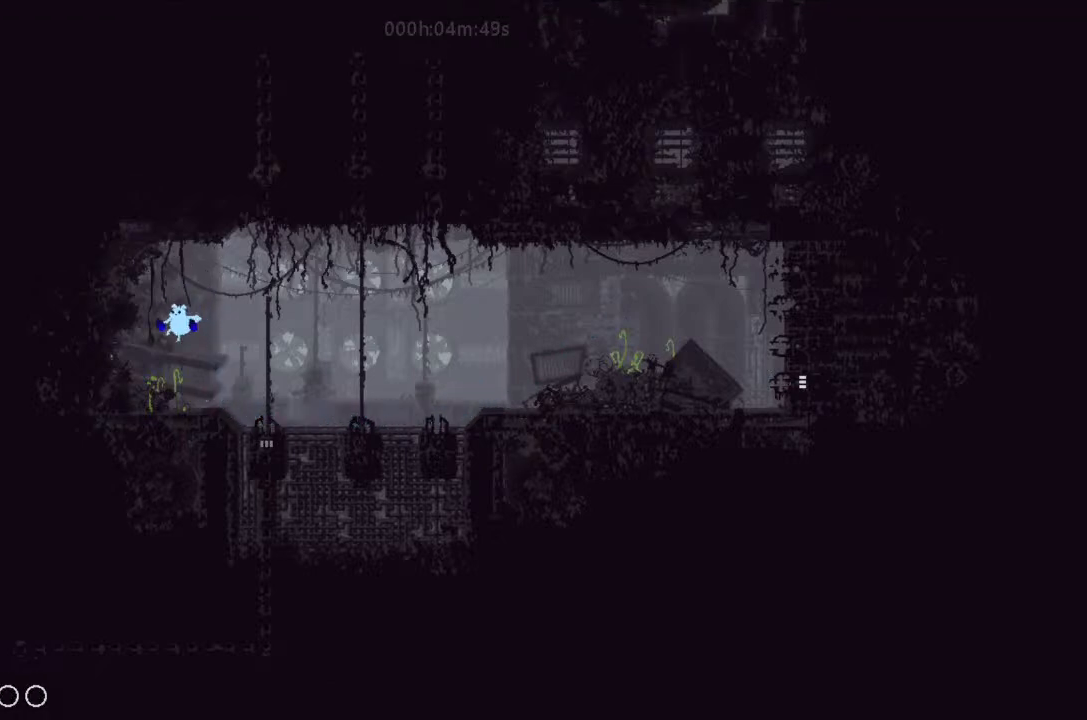
{"keys": ["g"], "events": []}
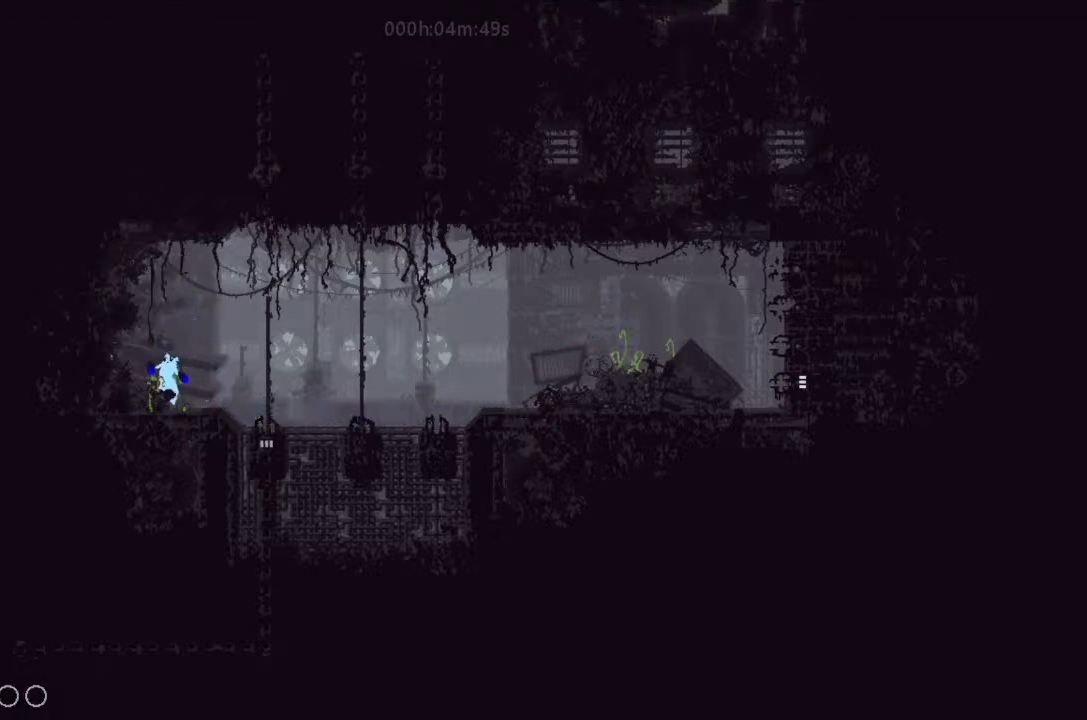
{"keys": ["g"], "events": []}
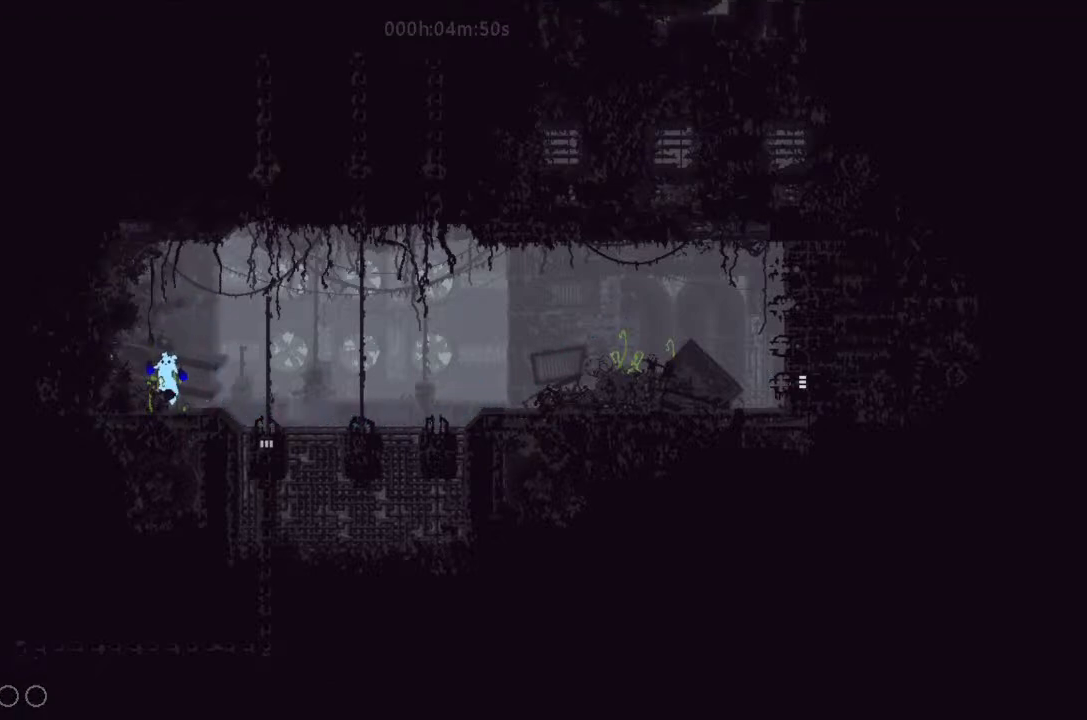
{"keys": ["g"], "events": []}
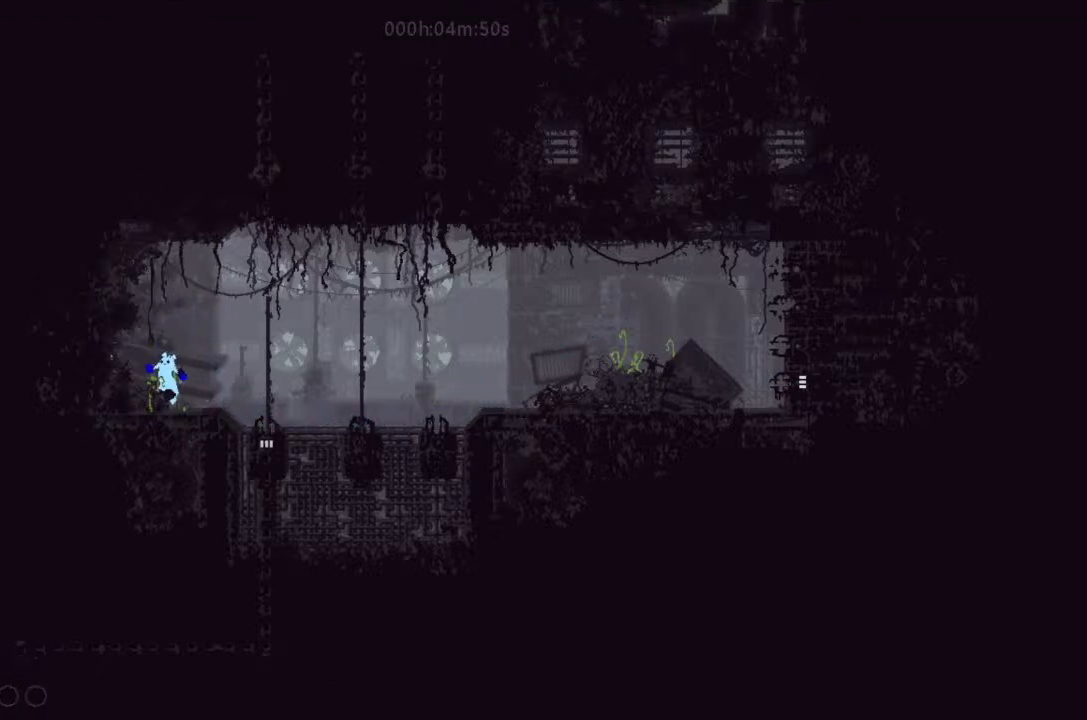
{"keys": ["g"], "events": []}
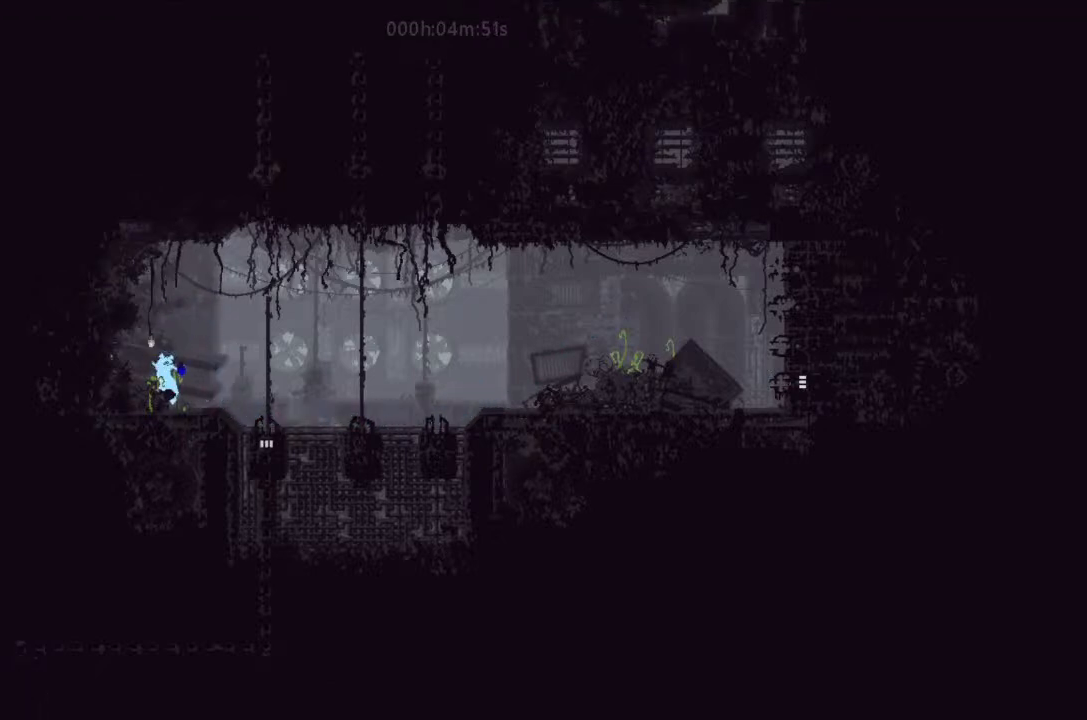
{"keys": ["g"], "events": []}
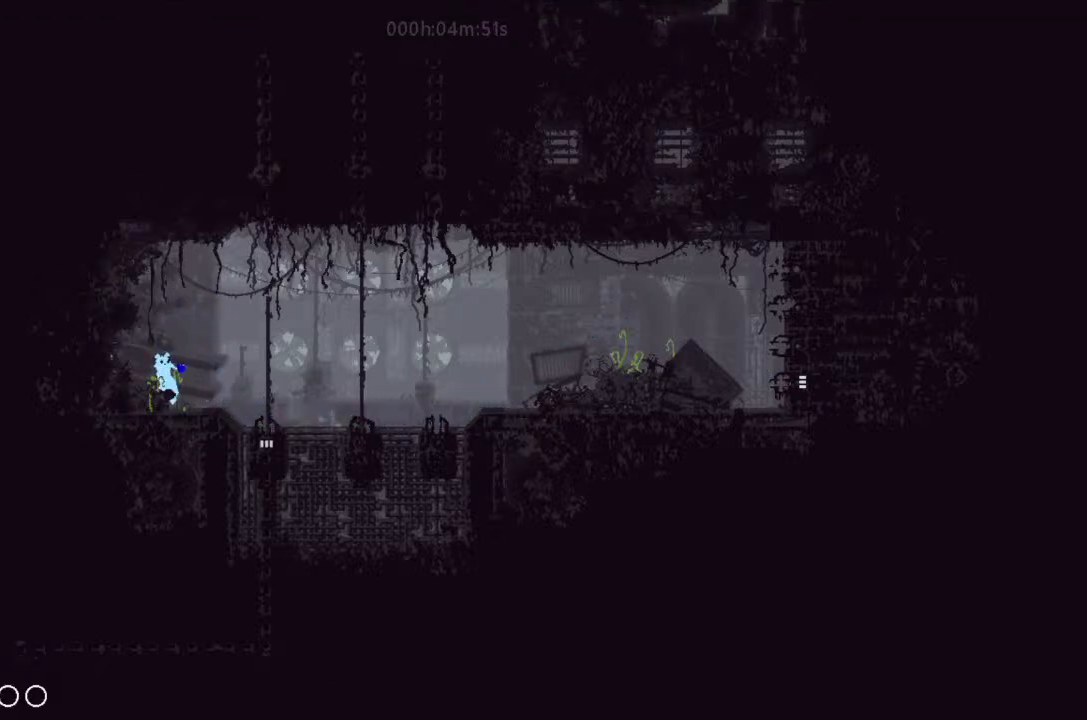
{"keys": ["g"], "events": []}
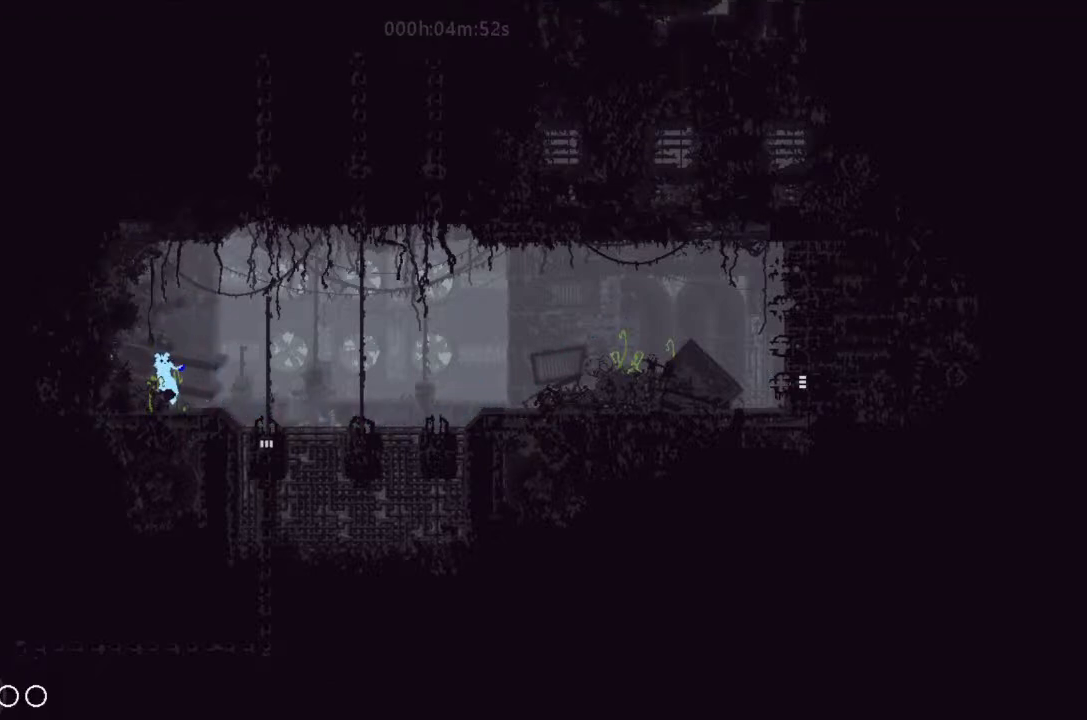
{"keys": ["g"], "events": [[333, "g", "up"], [400, "g", "down"]]}